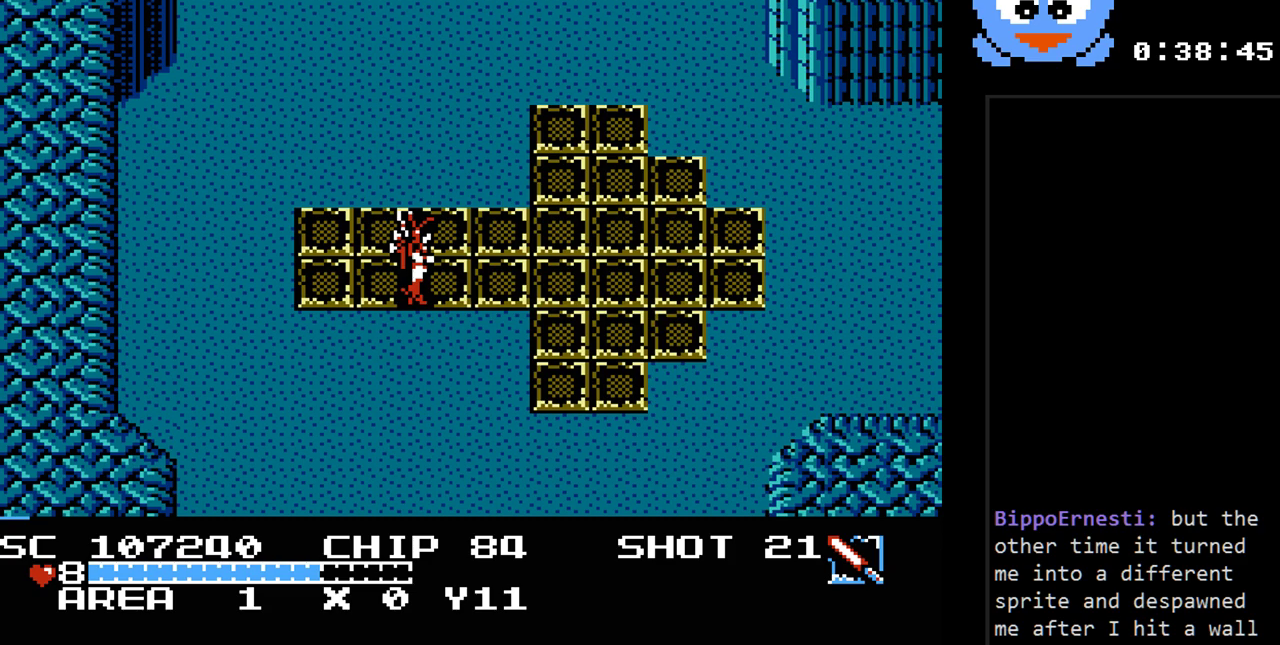
Gameplay with a controller (Nintendo layout); each line is a JSON object with the inputs held at the frame after it. "events" lists button and stick changes between this image and that frame as [ms after this image, input, new state], when the widget could be followed in between. Not read: L3 R3.
{"buttons": ["DPAD_UP", "DPAD_RIGHT"], "events": [[333, "DPAD_RIGHT", "down"], [400, "DPAD_UP", "down"]]}
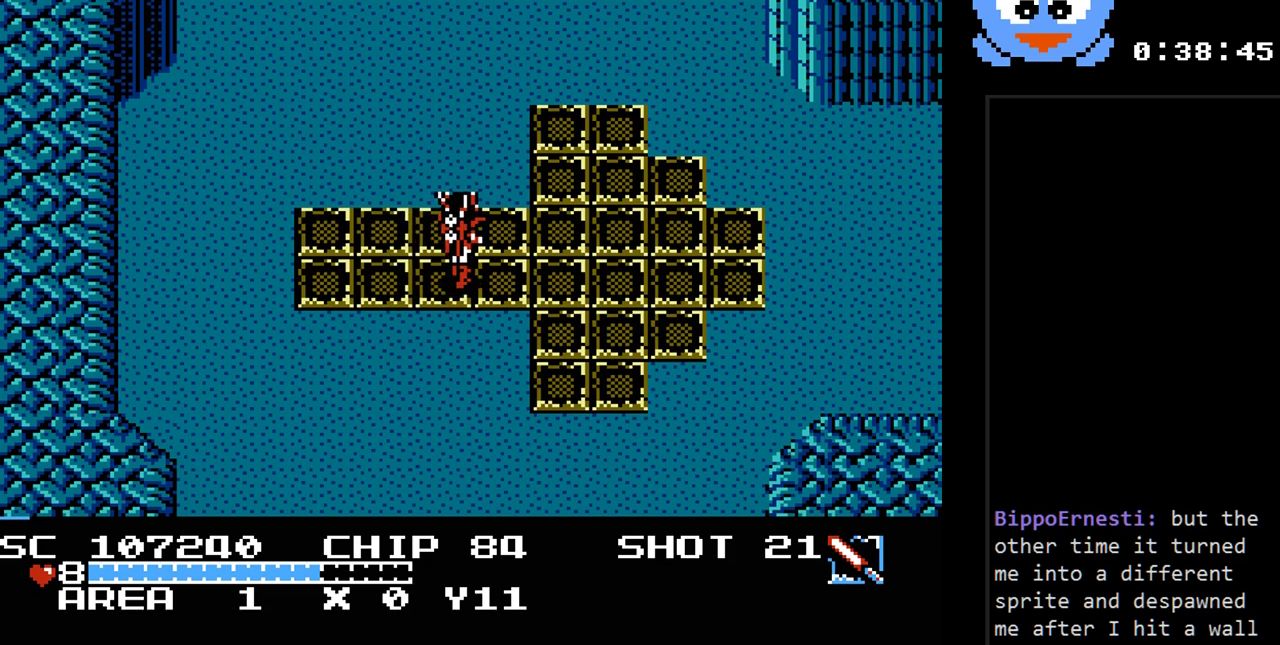
{"buttons": ["DPAD_UP"], "events": [[33, "DPAD_RIGHT", "up"]]}
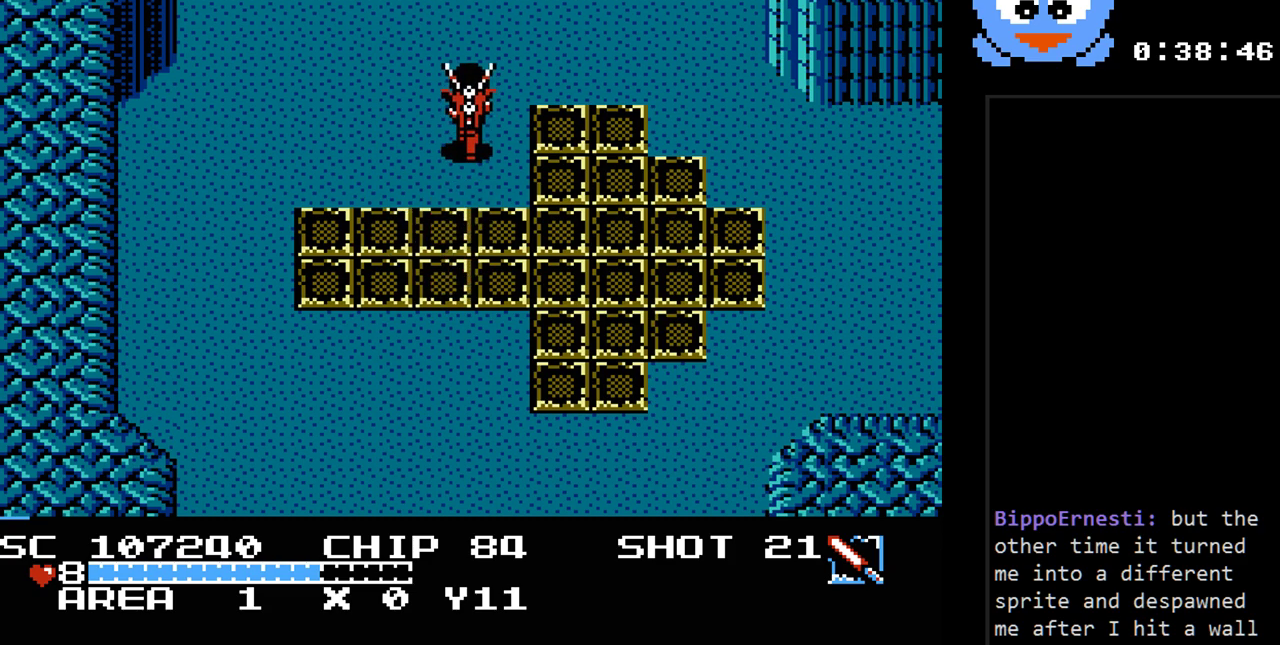
{"buttons": ["DPAD_UP"], "events": []}
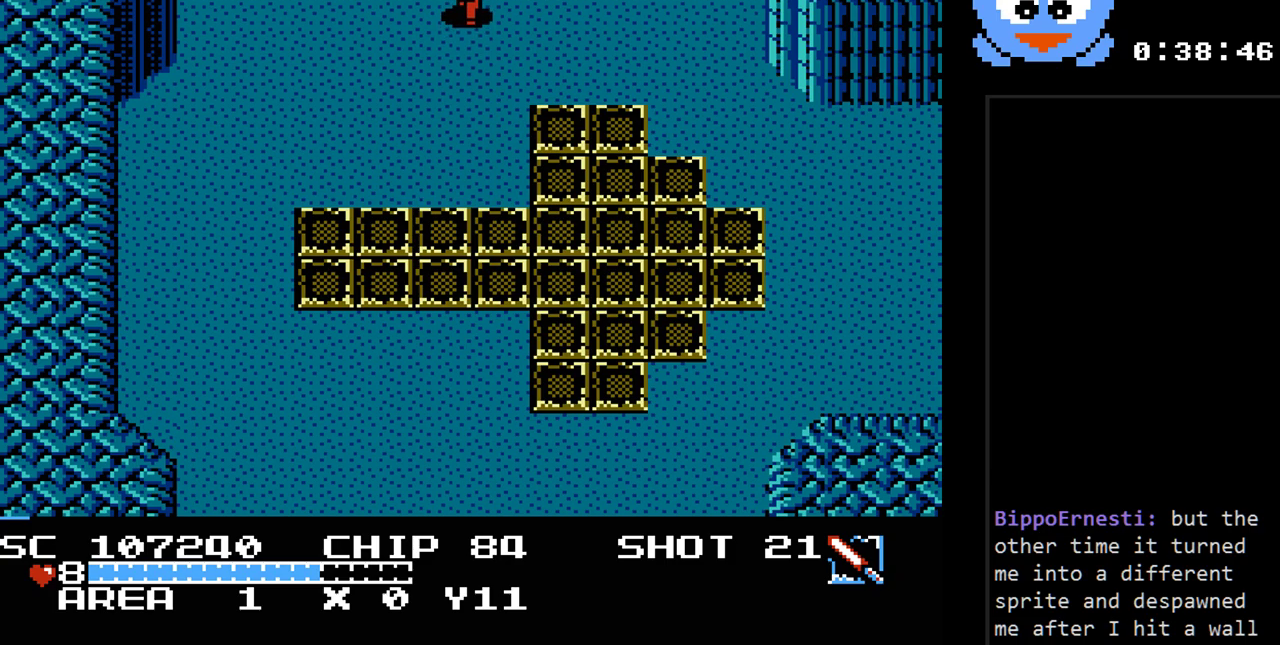
{"buttons": [], "events": [[367, "DPAD_UP", "up"]]}
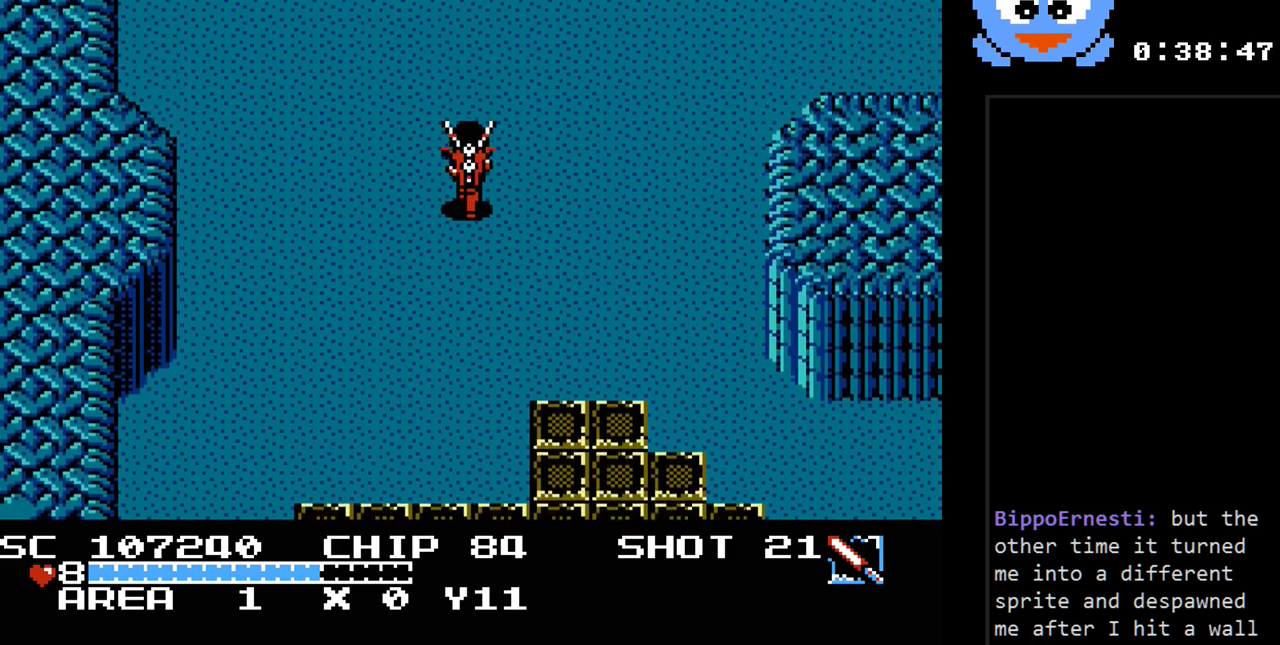
{"buttons": [], "events": []}
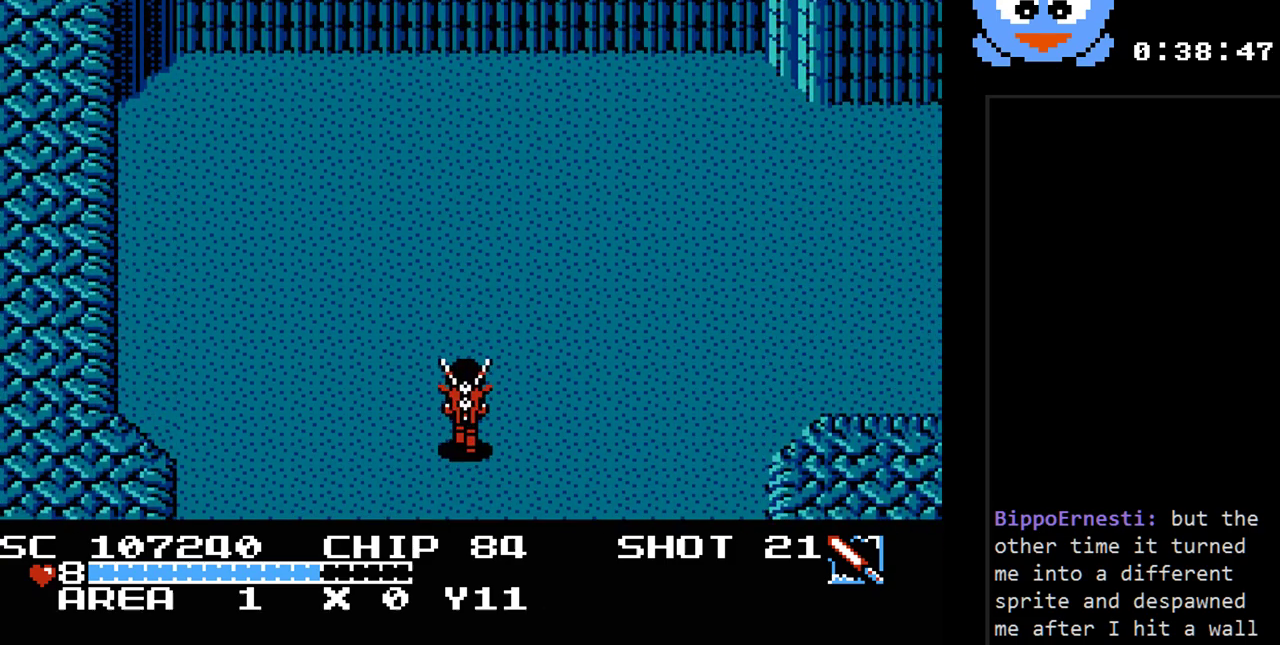
{"buttons": ["DPAD_UP", "DPAD_RIGHT"], "events": [[167, "DPAD_UP", "down"], [333, "DPAD_RIGHT", "down"]]}
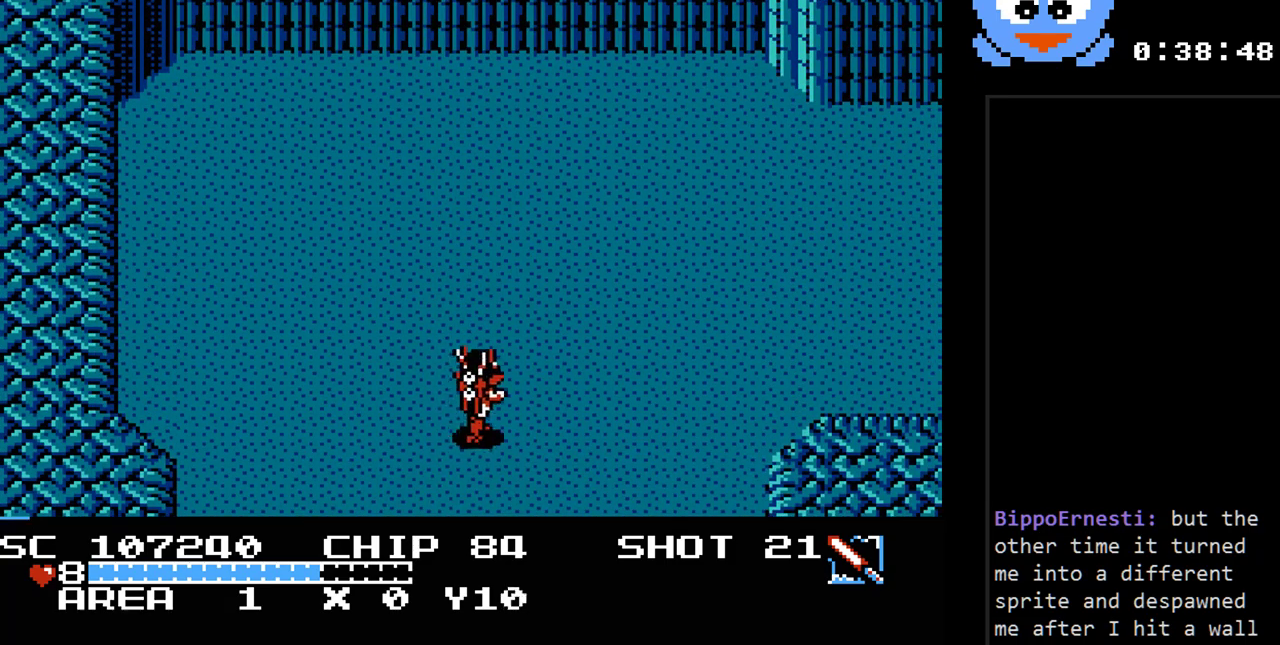
{"buttons": ["DPAD_UP", "DPAD_RIGHT"], "events": []}
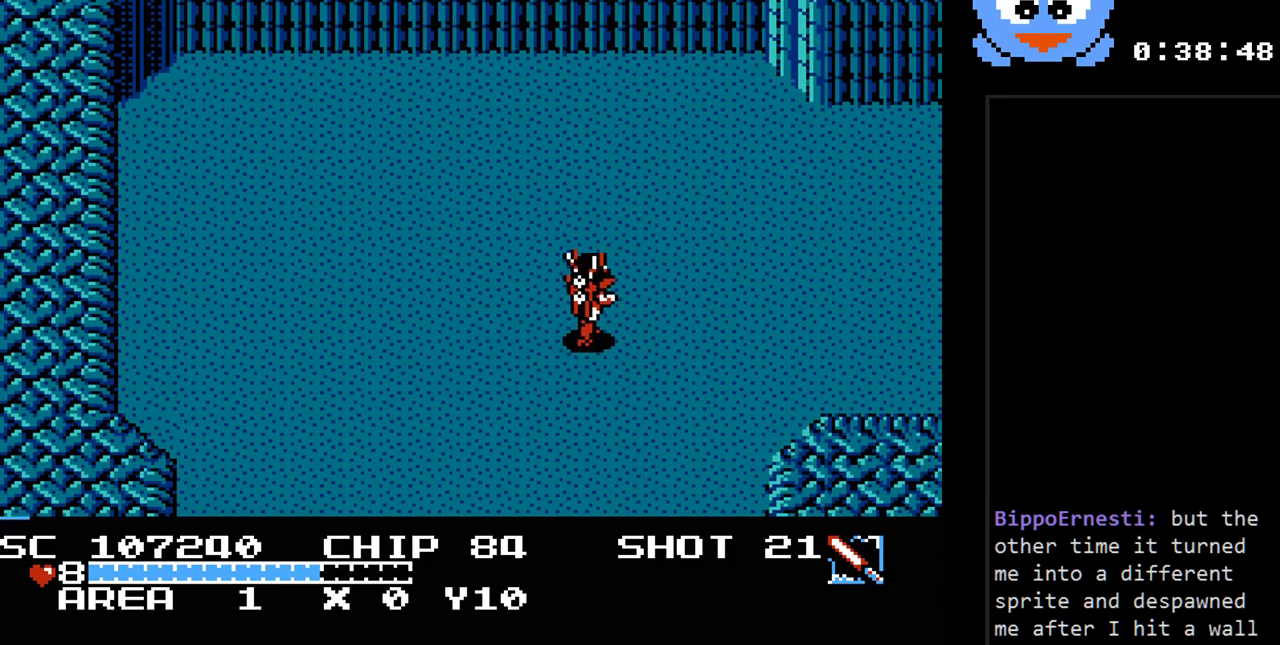
{"buttons": ["DPAD_DOWN", "DPAD_RIGHT"], "events": [[383, "DPAD_UP", "up"], [483, "DPAD_DOWN", "down"]]}
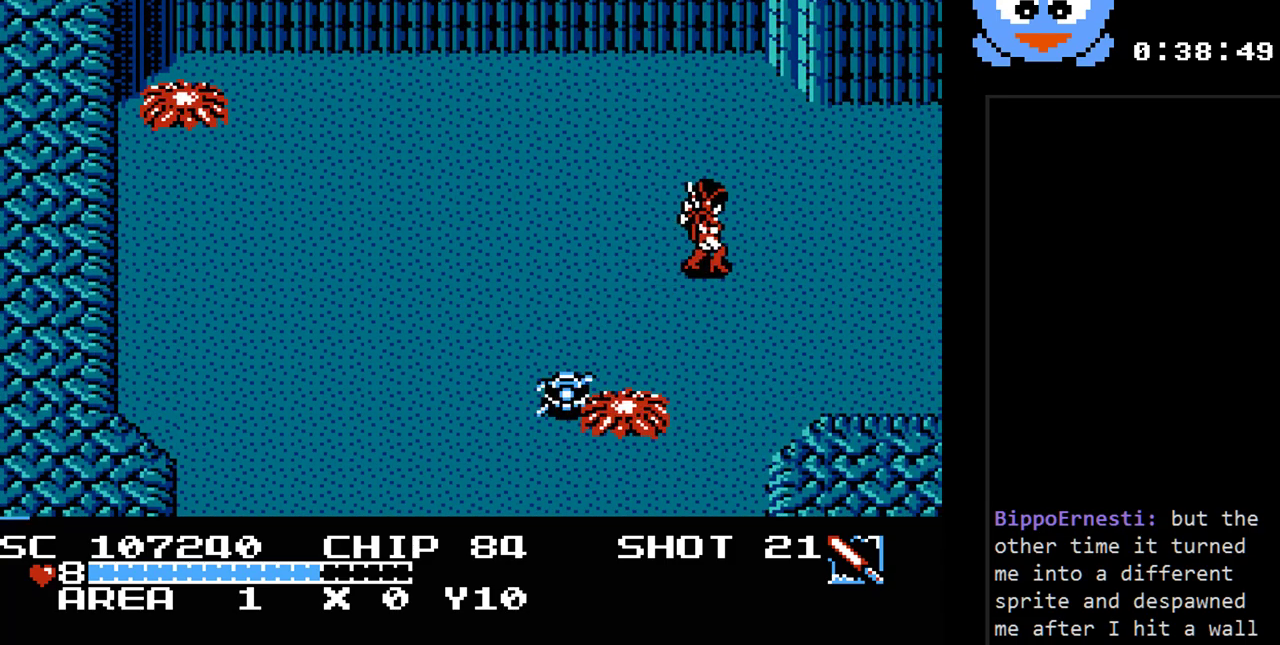
{"buttons": ["DPAD_LEFT"], "events": [[117, "DPAD_DOWN", "up"], [150, "DPAD_UP", "down"], [183, "DPAD_RIGHT", "up"], [217, "DPAD_LEFT", "down"], [267, "DPAD_UP", "up"]]}
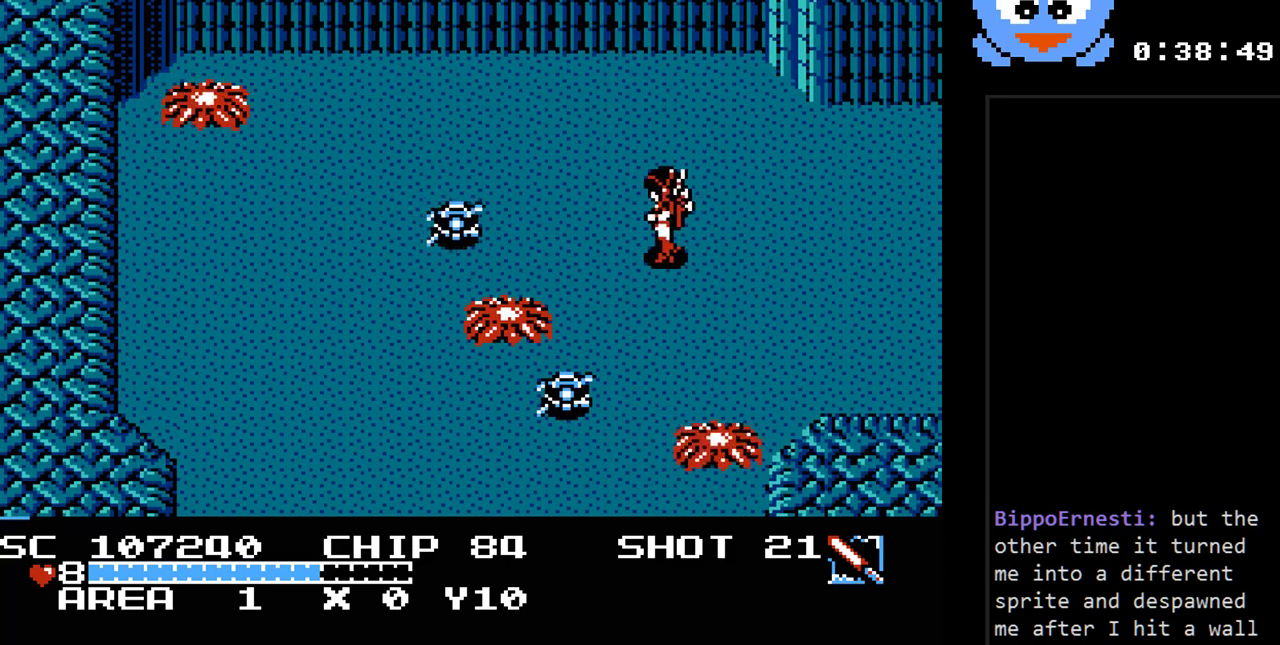
{"buttons": ["DPAD_UP"], "events": [[150, "B", "down"], [283, "DPAD_LEFT", "up"], [417, "B", "up"], [417, "DPAD_UP", "down"]]}
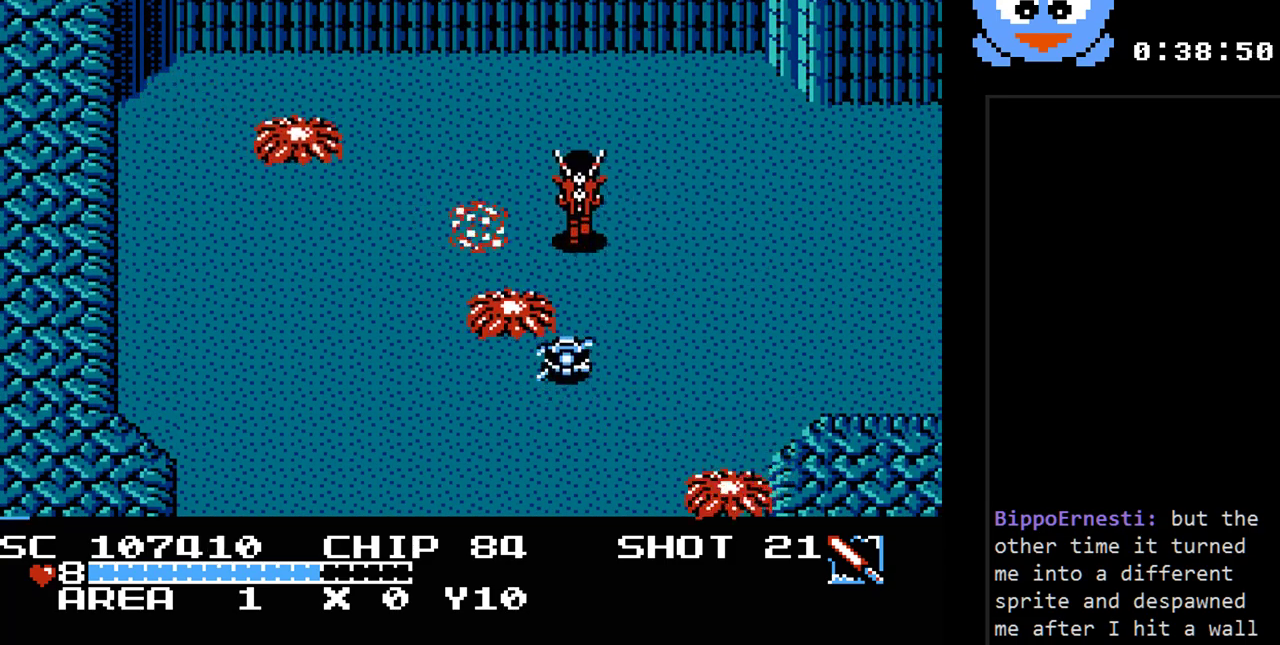
{"buttons": ["B"], "events": [[33, "DPAD_LEFT", "down"], [200, "DPAD_UP", "up"], [300, "B", "down"], [333, "DPAD_LEFT", "up"]]}
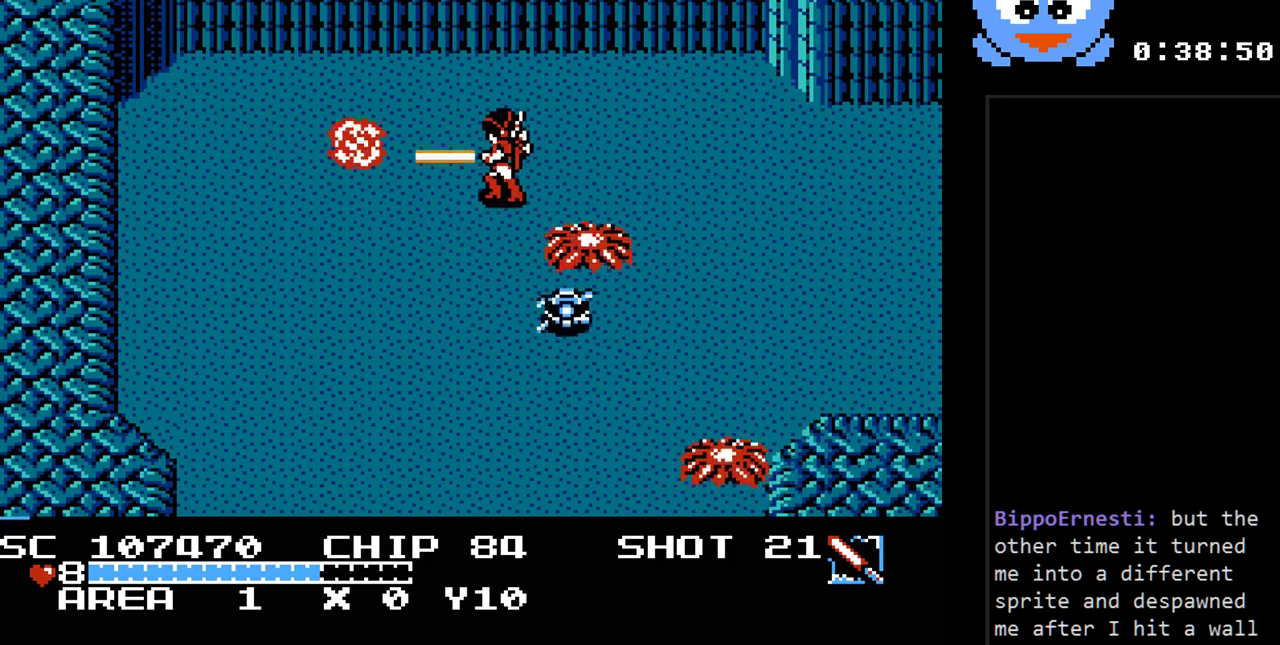
{"buttons": ["DPAD_DOWN"], "events": [[50, "DPAD_LEFT", "down"], [50, "DPAD_UP", "down"], [83, "B", "up"], [83, "DPAD_UP", "up"], [317, "DPAD_DOWN", "down"], [333, "DPAD_LEFT", "up"]]}
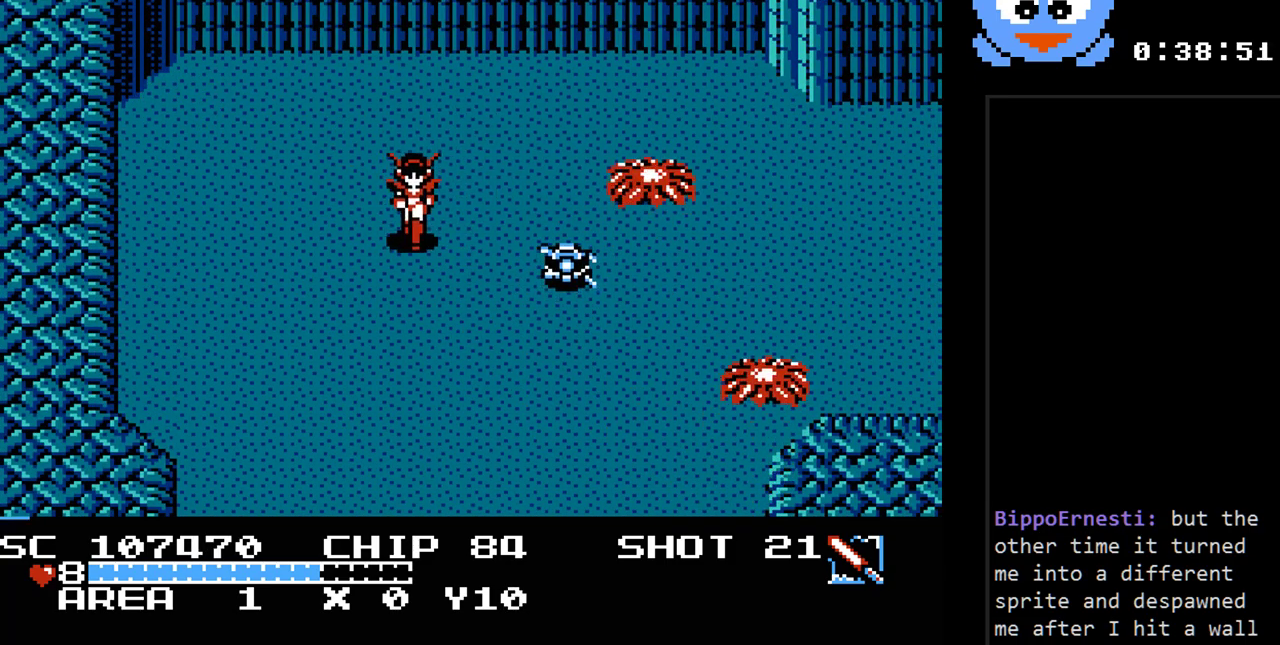
{"buttons": ["DPAD_UP", "DPAD_LEFT"], "events": [[133, "DPAD_RIGHT", "down"], [167, "B", "down"], [167, "DPAD_DOWN", "up"], [317, "DPAD_RIGHT", "up"], [417, "B", "up"], [417, "DPAD_UP", "down"], [450, "DPAD_LEFT", "down"]]}
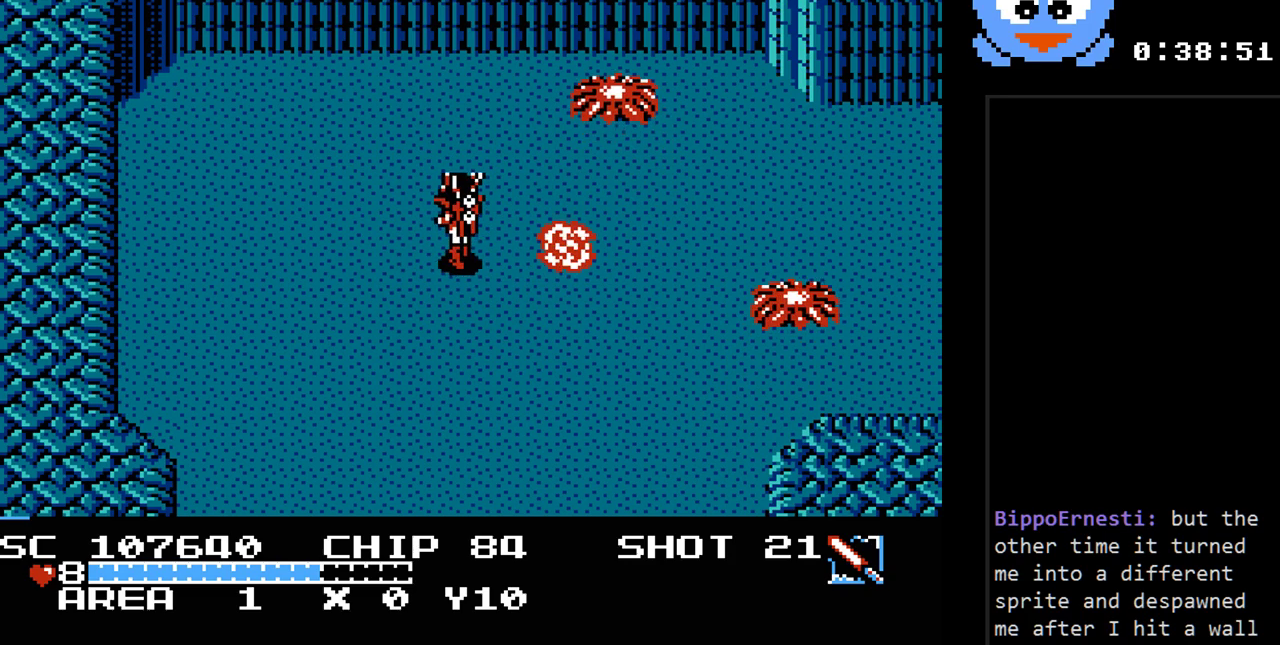
{"buttons": ["DPAD_UP"], "events": [[467, "DPAD_LEFT", "up"]]}
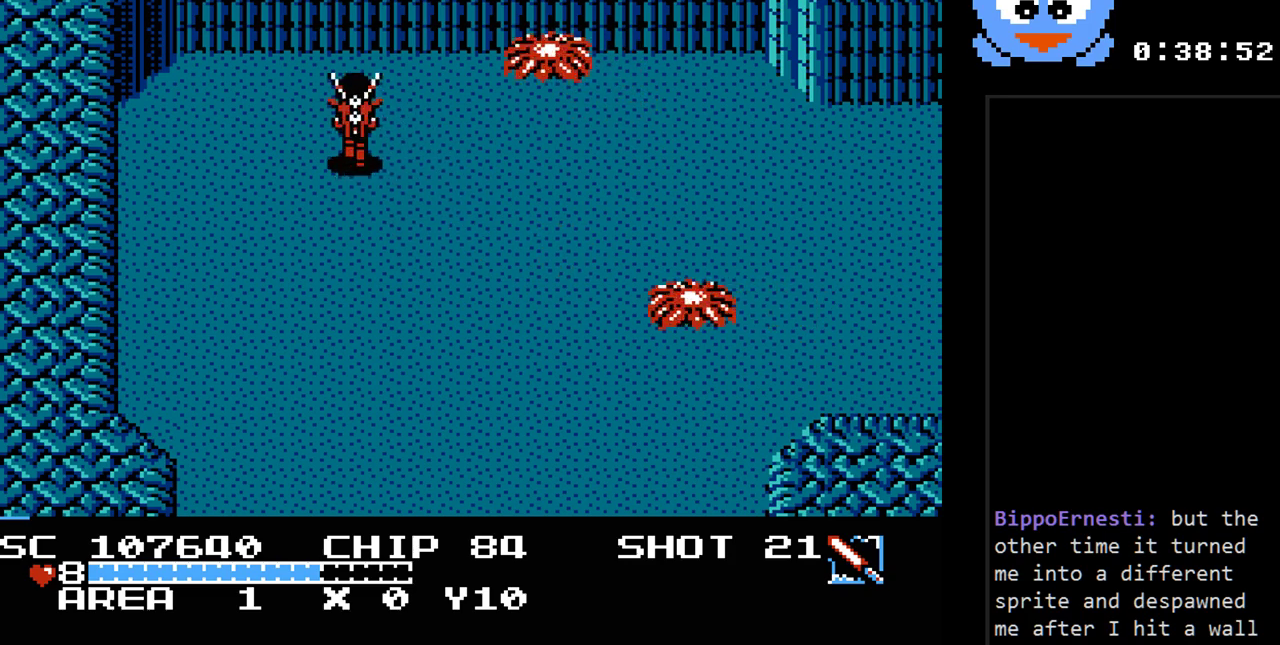
{"buttons": ["DPAD_LEFT"], "events": [[50, "DPAD_RIGHT", "down"], [83, "DPAD_UP", "up"], [117, "DPAD_UP", "down"], [250, "B", "down"], [250, "DPAD_UP", "up"], [283, "DPAD_RIGHT", "up"], [467, "B", "up"], [467, "DPAD_LEFT", "down"]]}
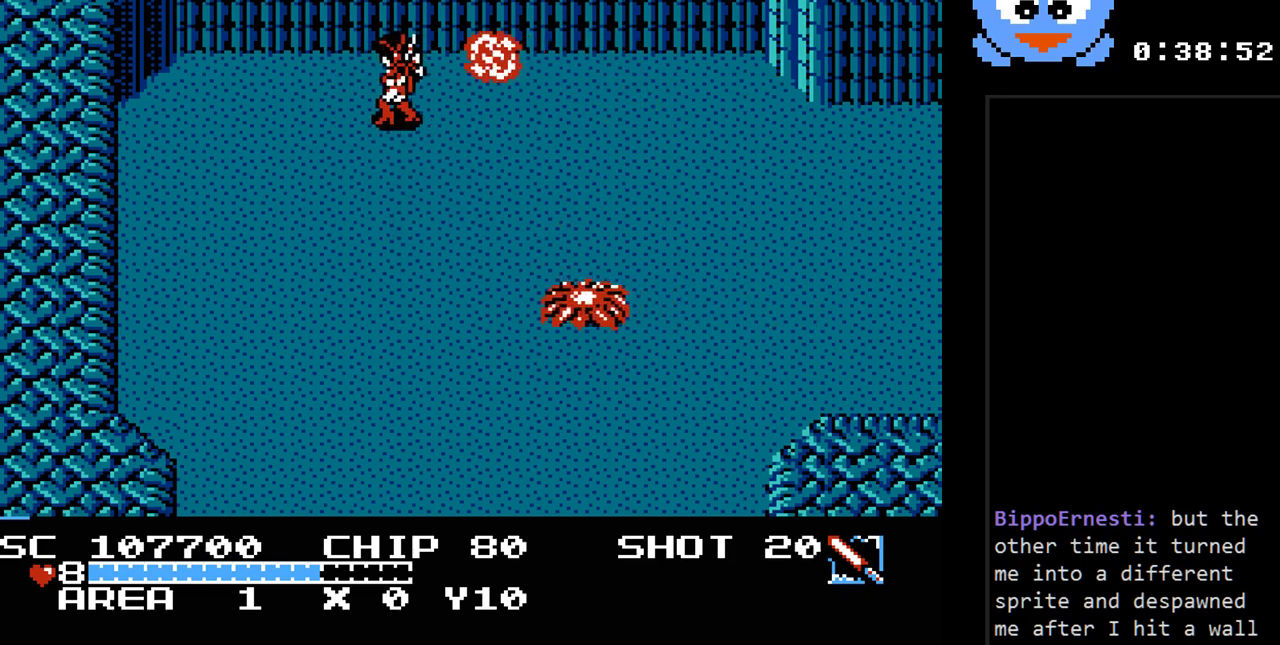
{"buttons": ["DPAD_DOWN"], "events": [[67, "DPAD_DOWN", "down"], [133, "DPAD_LEFT", "up"], [267, "DPAD_RIGHT", "down"], [300, "DPAD_DOWN", "up"], [450, "DPAD_DOWN", "down"], [483, "DPAD_RIGHT", "up"]]}
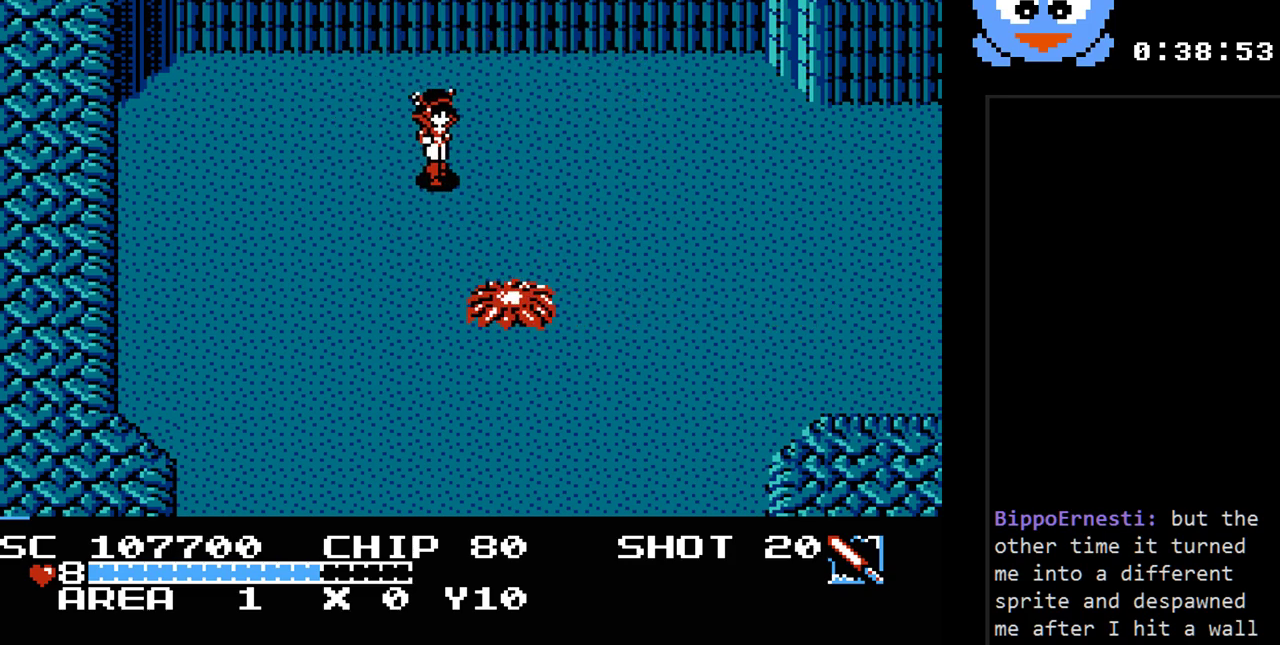
{"buttons": ["DPAD_DOWN", "DPAD_RIGHT"], "events": [[83, "B", "down"], [400, "B", "up"], [467, "DPAD_RIGHT", "down"]]}
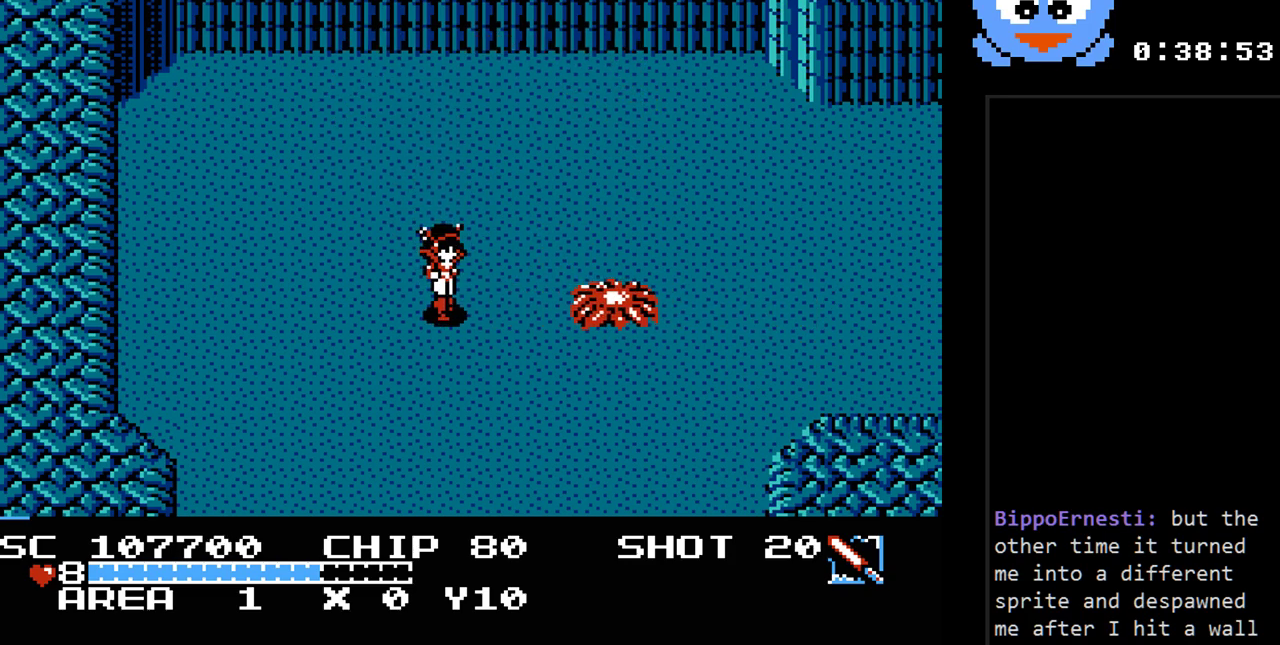
{"buttons": ["B", "DPAD_RIGHT"], "events": [[33, "DPAD_DOWN", "up"], [250, "B", "down"]]}
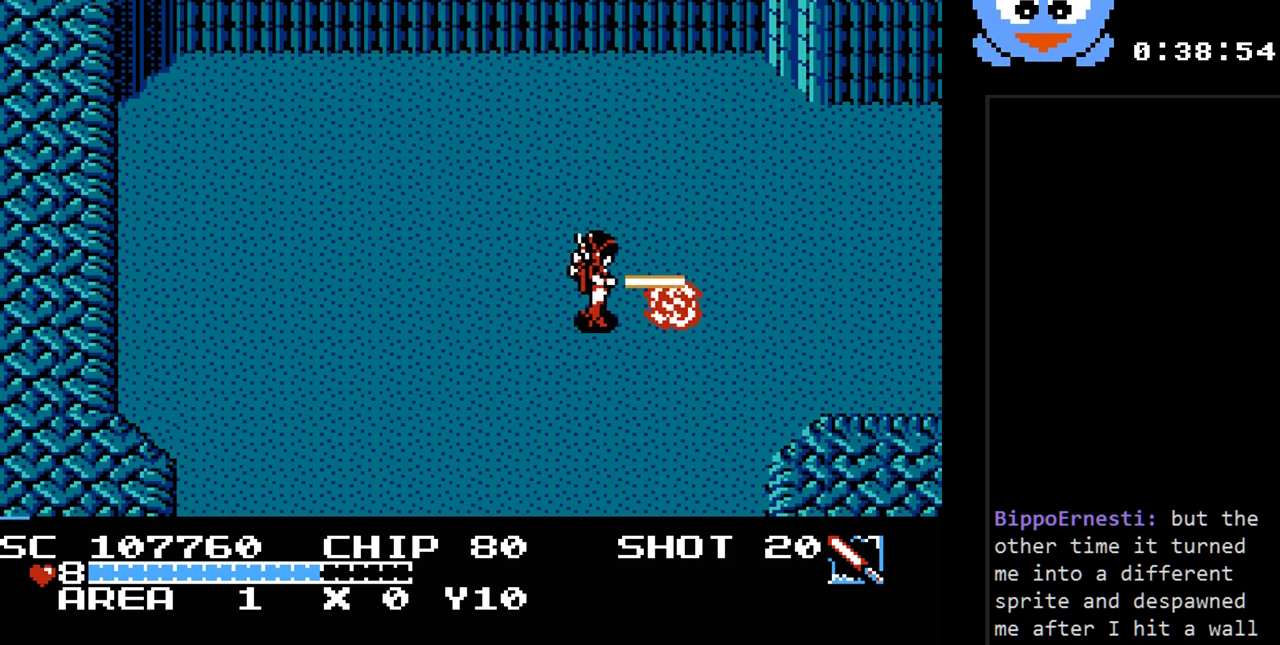
{"buttons": ["DPAD_RIGHT"], "events": [[33, "B", "up"], [67, "DPAD_RIGHT", "up"], [233, "DPAD_RIGHT", "down"]]}
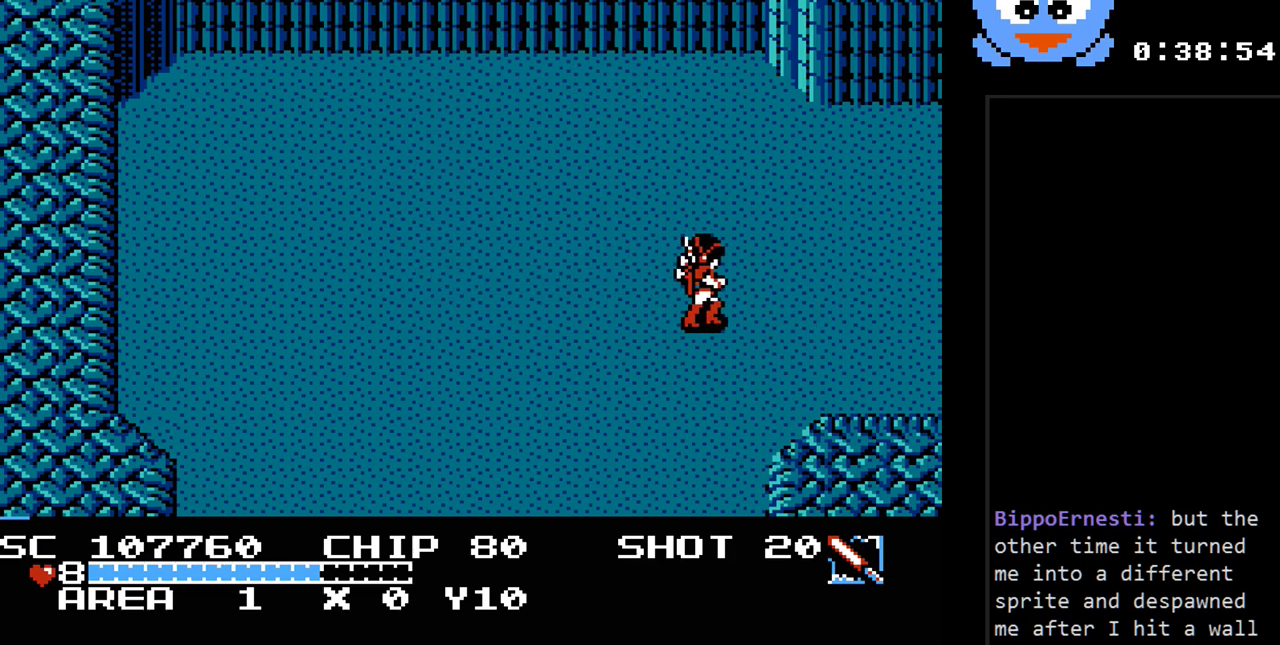
{"buttons": ["DPAD_RIGHT"], "events": []}
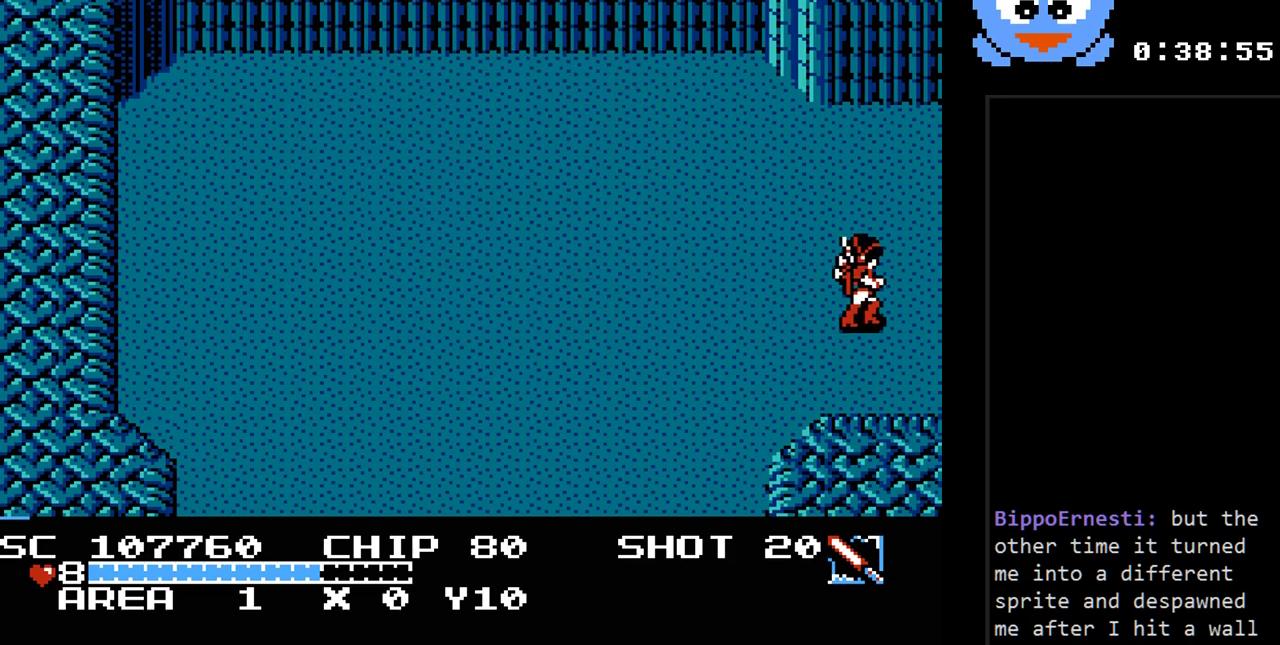
{"buttons": ["DPAD_RIGHT"], "events": []}
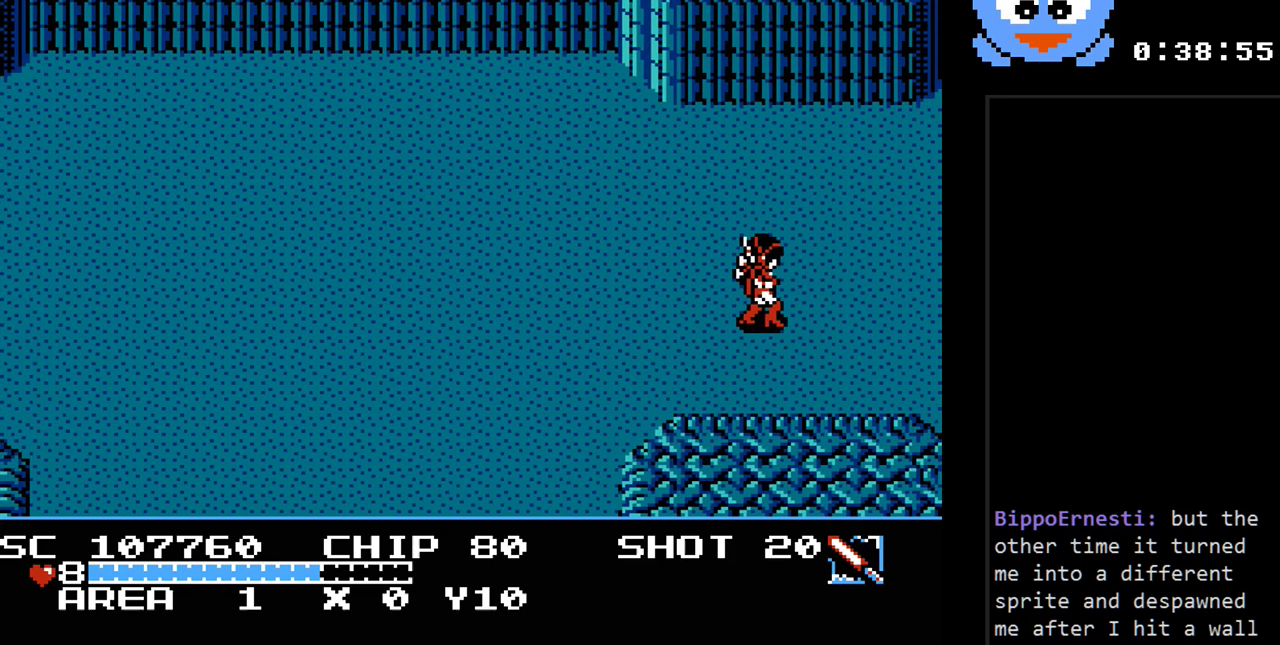
{"buttons": [], "events": [[333, "DPAD_RIGHT", "up"]]}
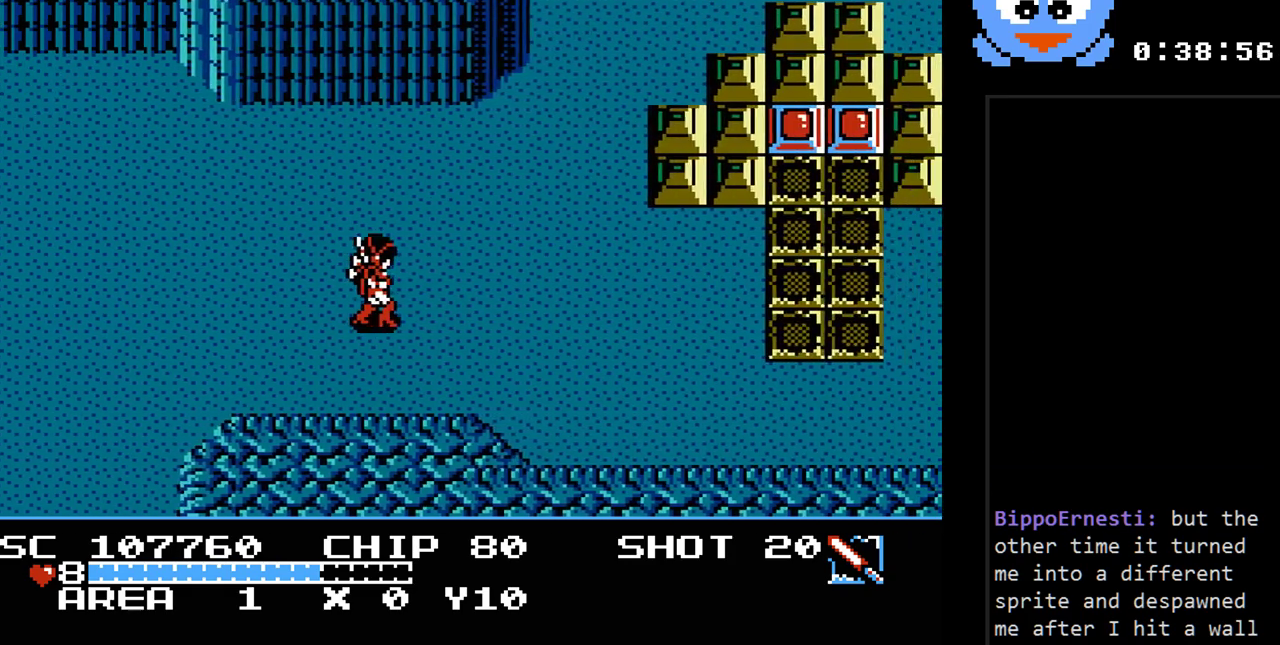
{"buttons": ["DPAD_RIGHT"], "events": [[50, "DPAD_RIGHT", "down"]]}
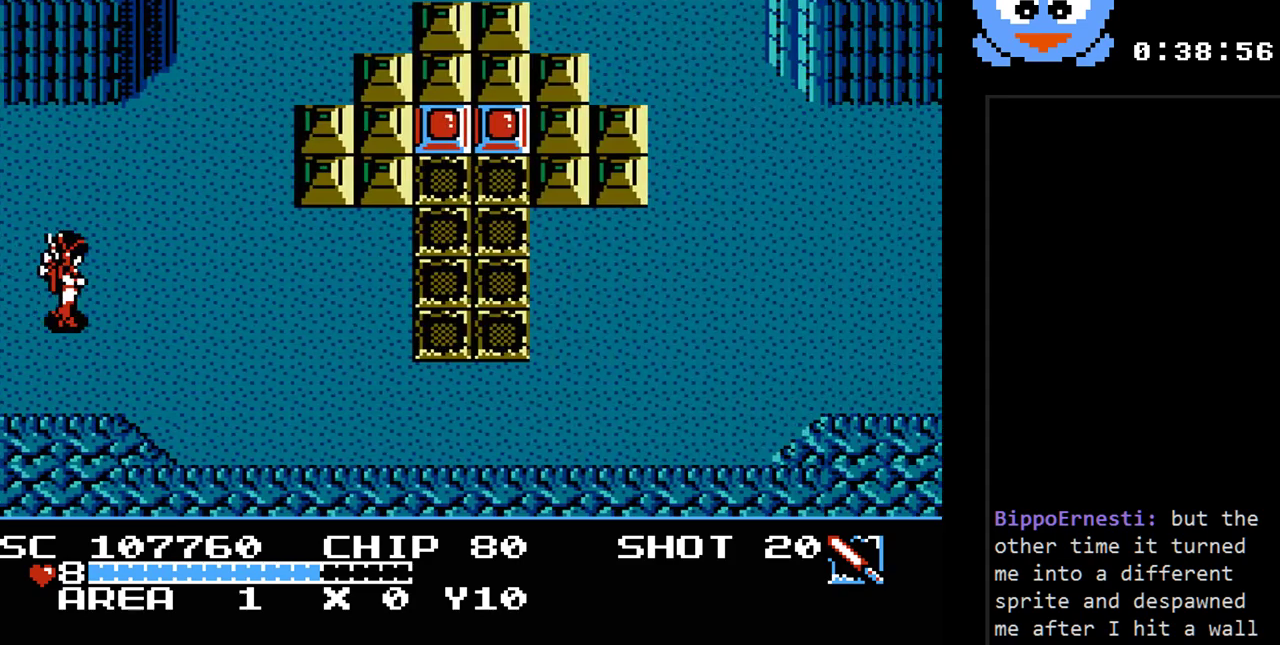
{"buttons": ["Y", "DPAD_RIGHT"], "events": [[33, "Y", "down"]]}
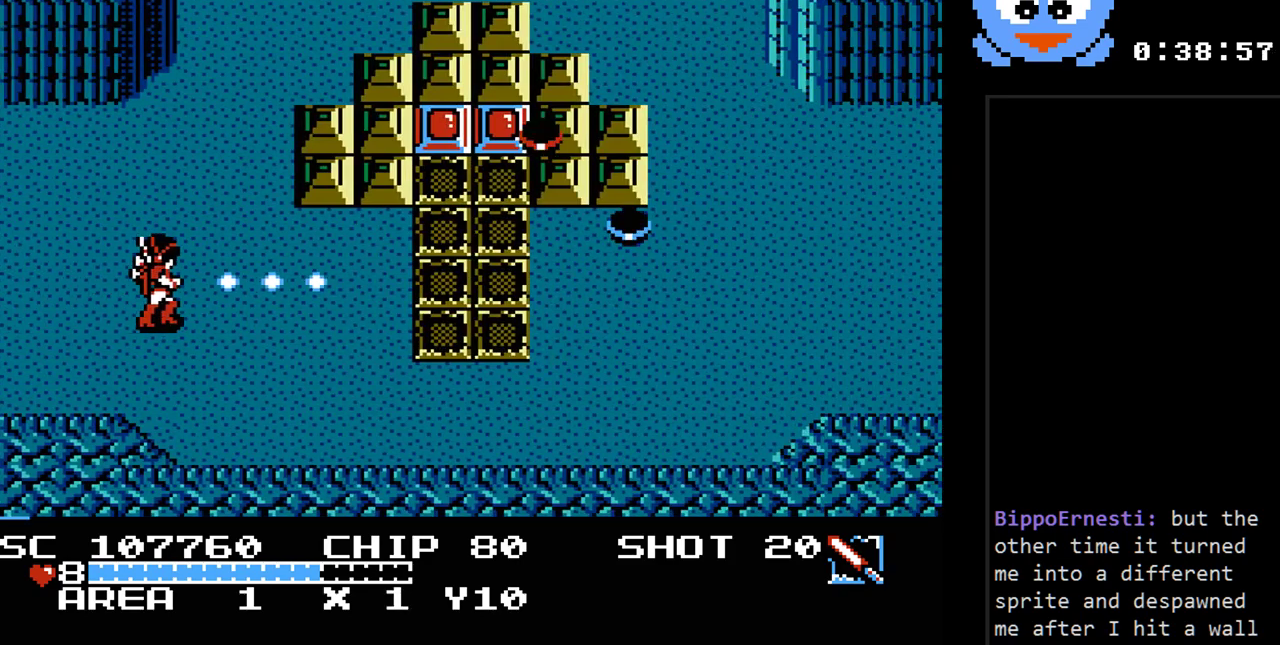
{"buttons": ["Y", "DPAD_RIGHT"], "events": []}
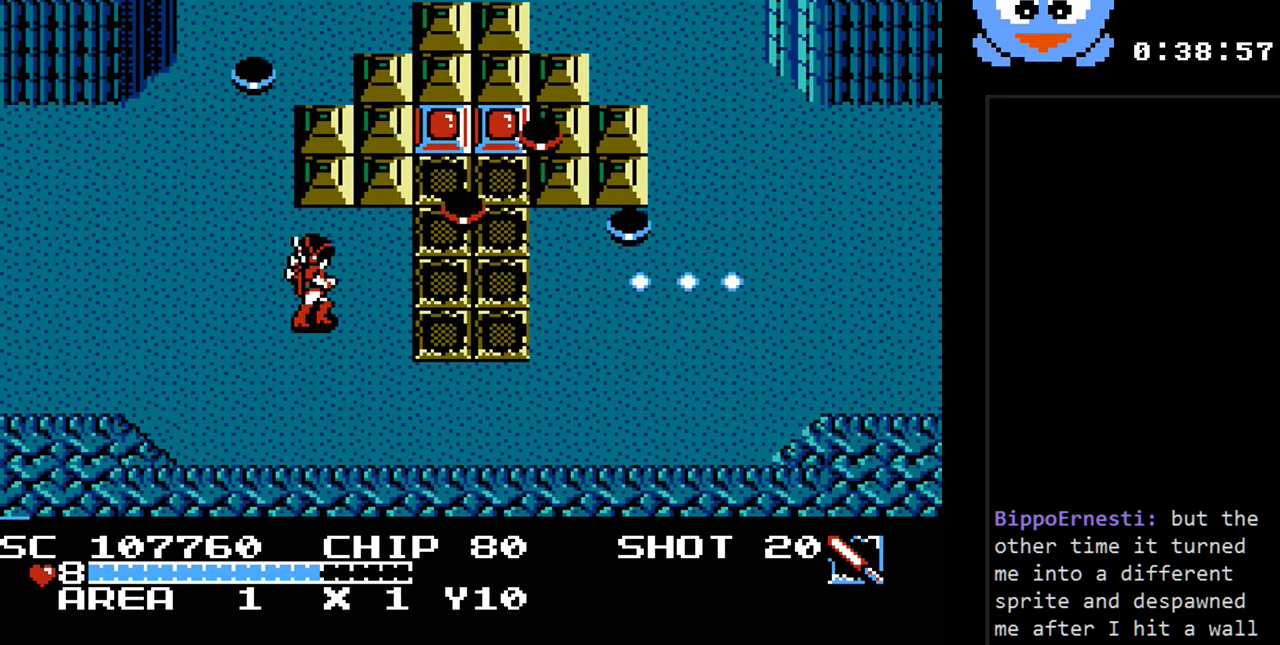
{"buttons": [], "events": [[67, "DPAD_UP", "down"], [100, "DPAD_RIGHT", "up"], [100, "Y", "up"], [217, "DPAD_UP", "up"], [317, "DPAD_LEFT", "down"], [450, "DPAD_LEFT", "up"]]}
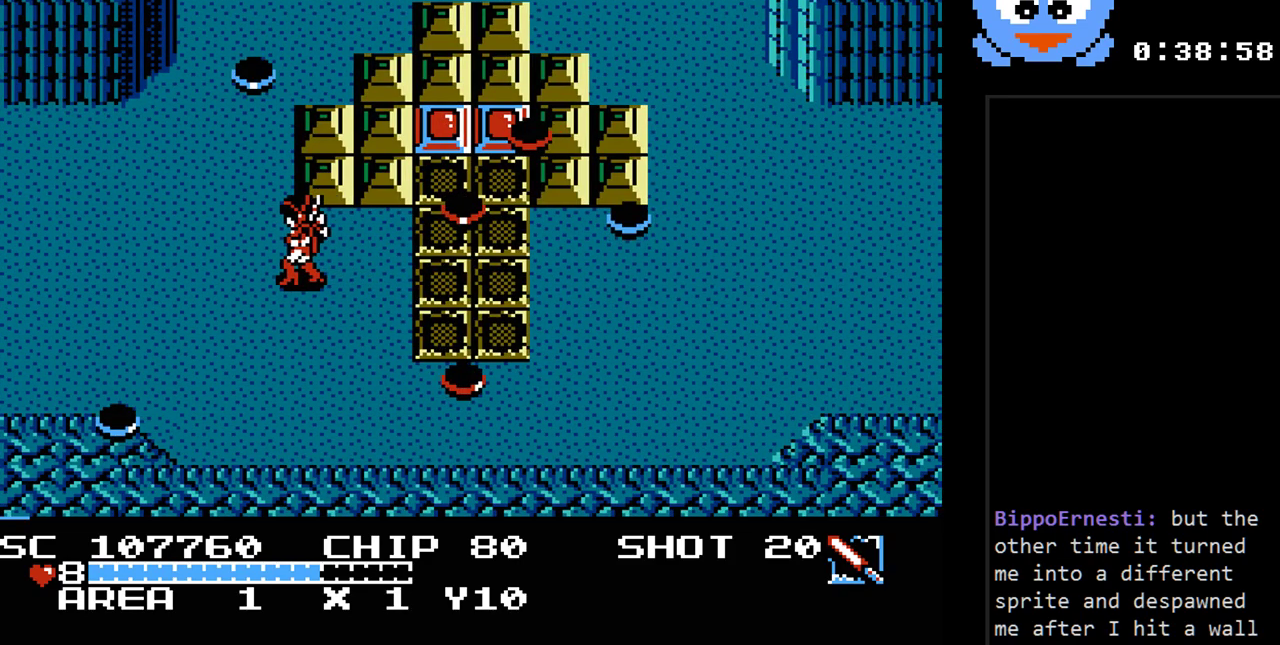
{"buttons": ["DPAD_DOWN", "DPAD_RIGHT"], "events": [[233, "DPAD_DOWN", "down"], [233, "DPAD_RIGHT", "down"], [300, "DPAD_RIGHT", "up"], [417, "DPAD_RIGHT", "down"]]}
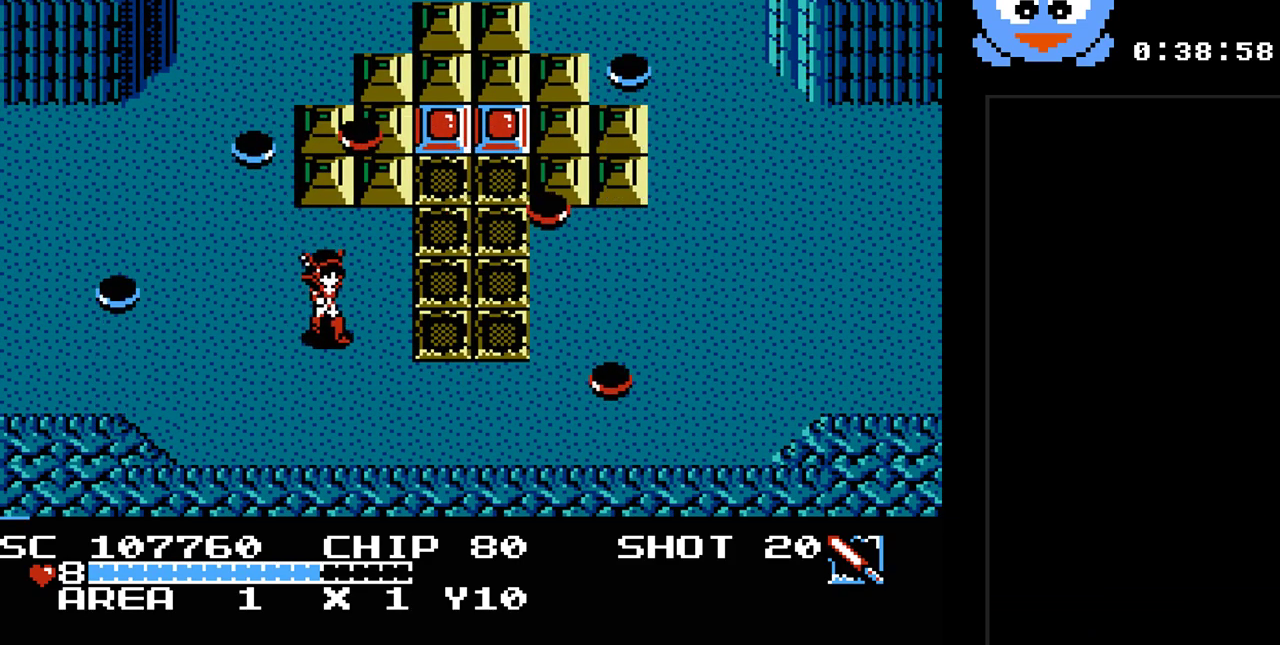
{"buttons": ["DPAD_UP"], "events": [[50, "DPAD_DOWN", "up"], [333, "DPAD_UP", "down"], [467, "DPAD_RIGHT", "up"]]}
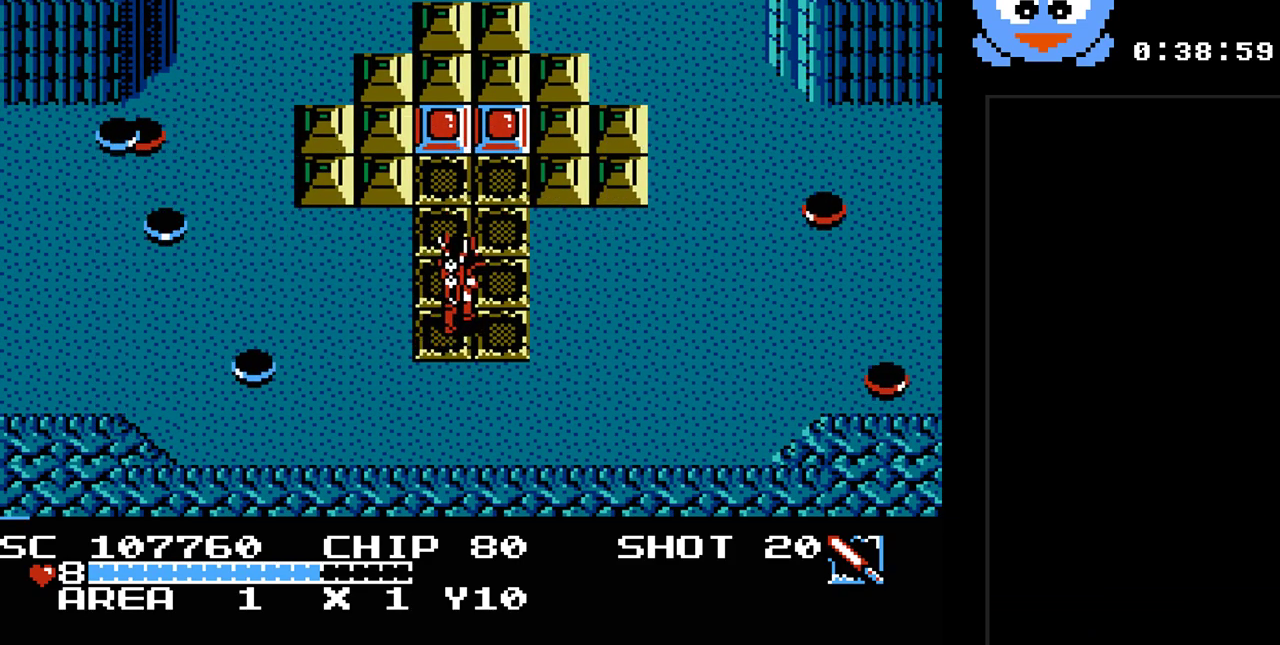
{"buttons": ["DPAD_UP", "DPAD_RIGHT"], "events": [[100, "B", "down"], [200, "DPAD_UP", "up"], [383, "B", "up"], [383, "DPAD_RIGHT", "down"], [483, "DPAD_UP", "down"]]}